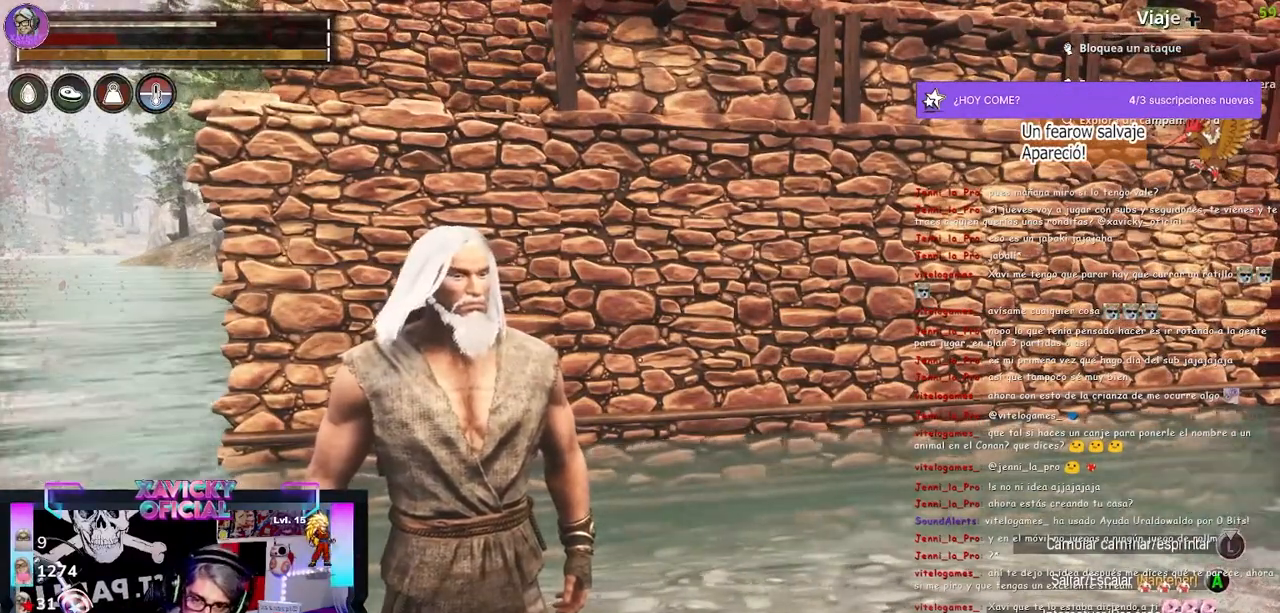
Gameplay with a controller (Xbox layout); each line is a JSON object with the inputs held at the frame after it. "events" lists button and stick changes between this image and that frame as [ms after this image, input, new state], when the widget could be followed in between. Not read: R3.
{"buttons": [], "left_stick": "up-right", "right_stick": "center", "events": [[500, "left_stick", "up-right"]]}
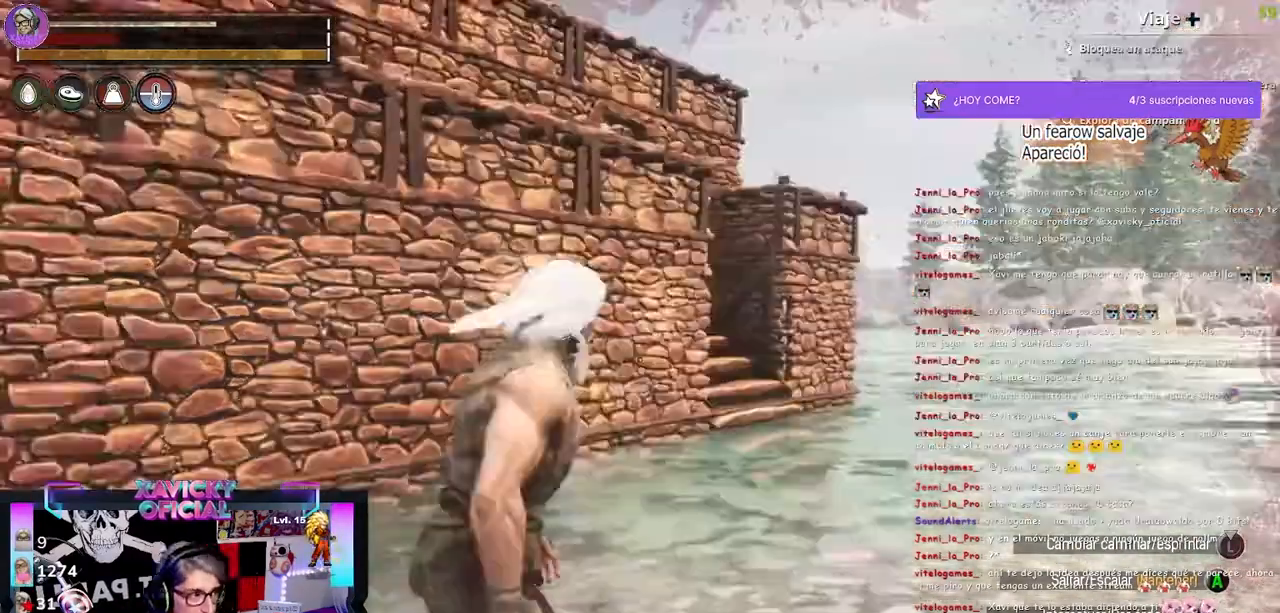
{"buttons": [], "left_stick": "up-right", "right_stick": "left", "events": [[133, "L3", "down"], [233, "L3", "up"], [467, "right_stick", "left"]]}
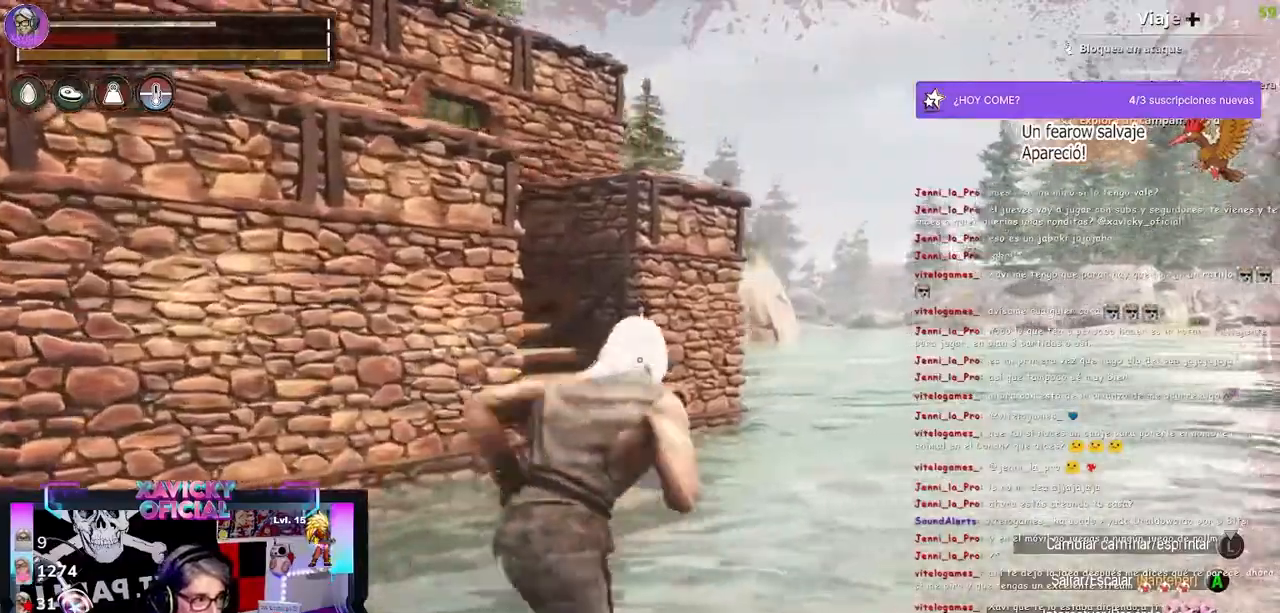
{"buttons": [], "left_stick": "up-right", "right_stick": "center", "events": [[233, "right_stick", "center"]]}
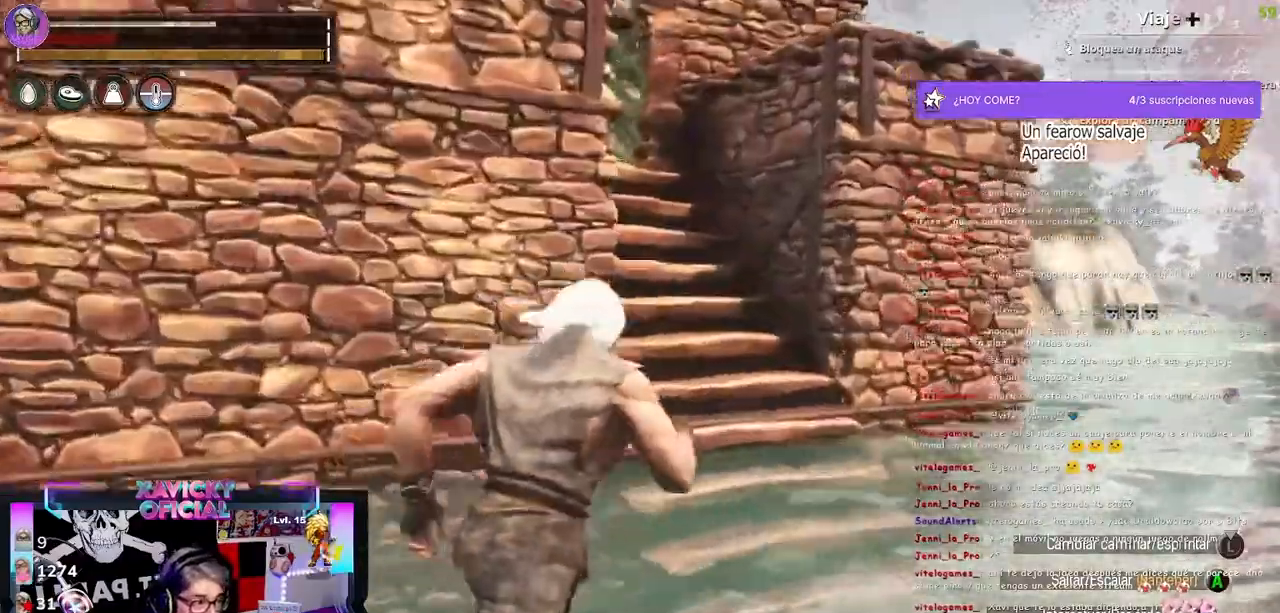
{"buttons": [], "left_stick": "up-right", "right_stick": "center", "events": []}
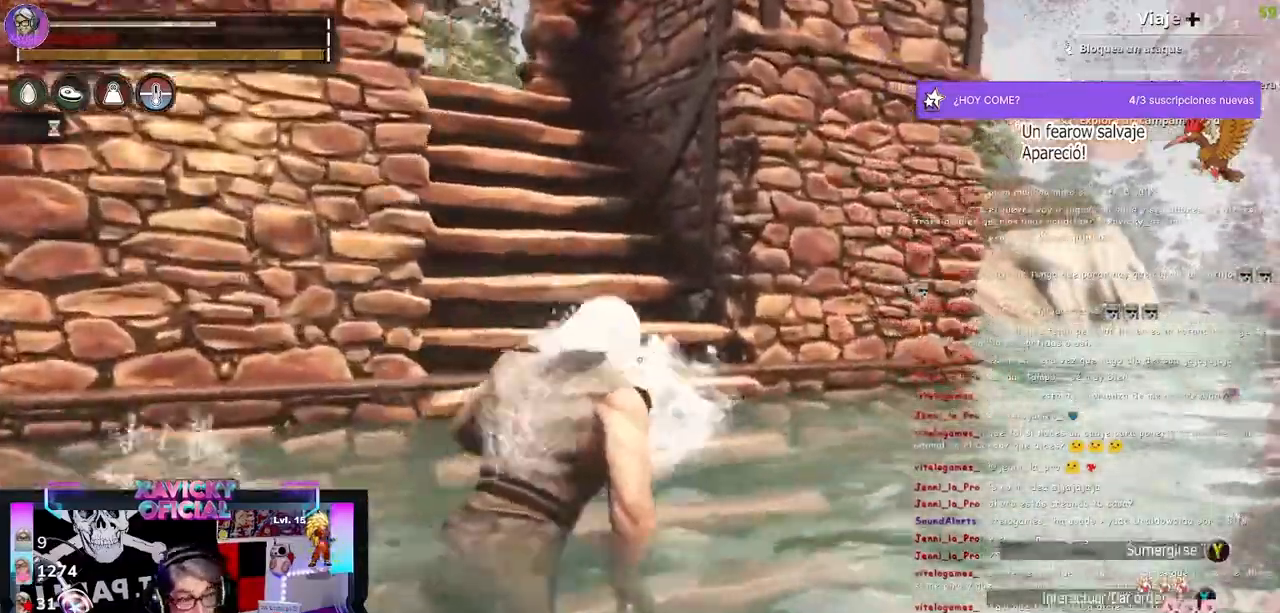
{"buttons": [], "left_stick": "up-right", "right_stick": "center", "events": []}
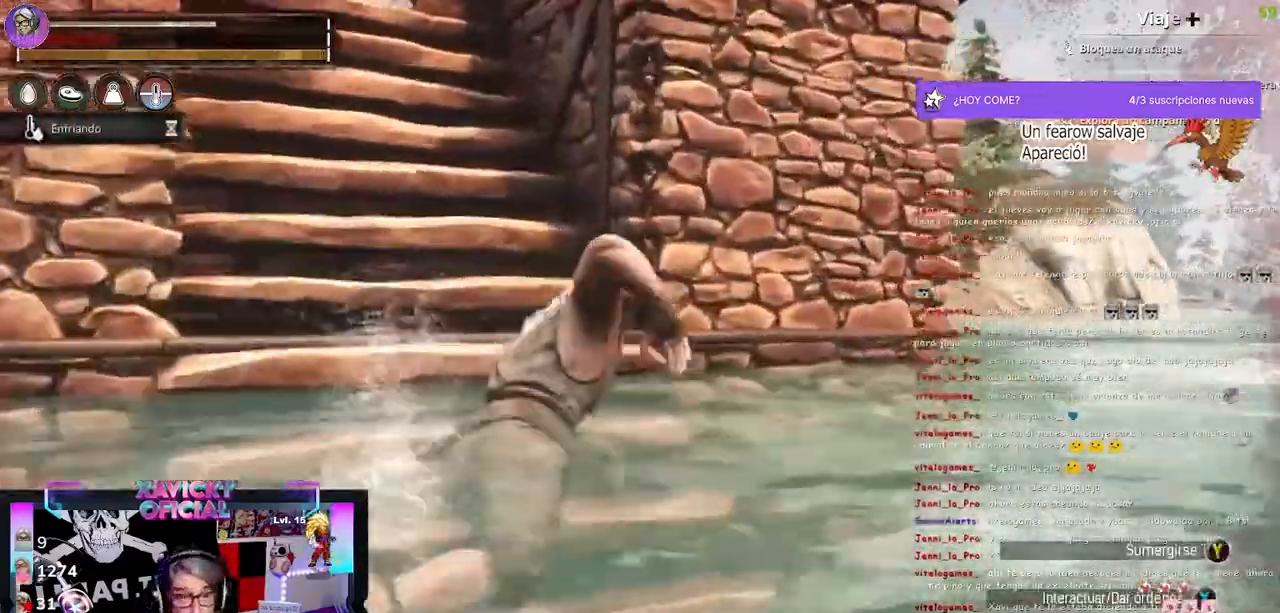
{"buttons": [], "left_stick": "up-left", "right_stick": "center", "events": [[200, "left_stick", "up"], [300, "left_stick", "up-left"]]}
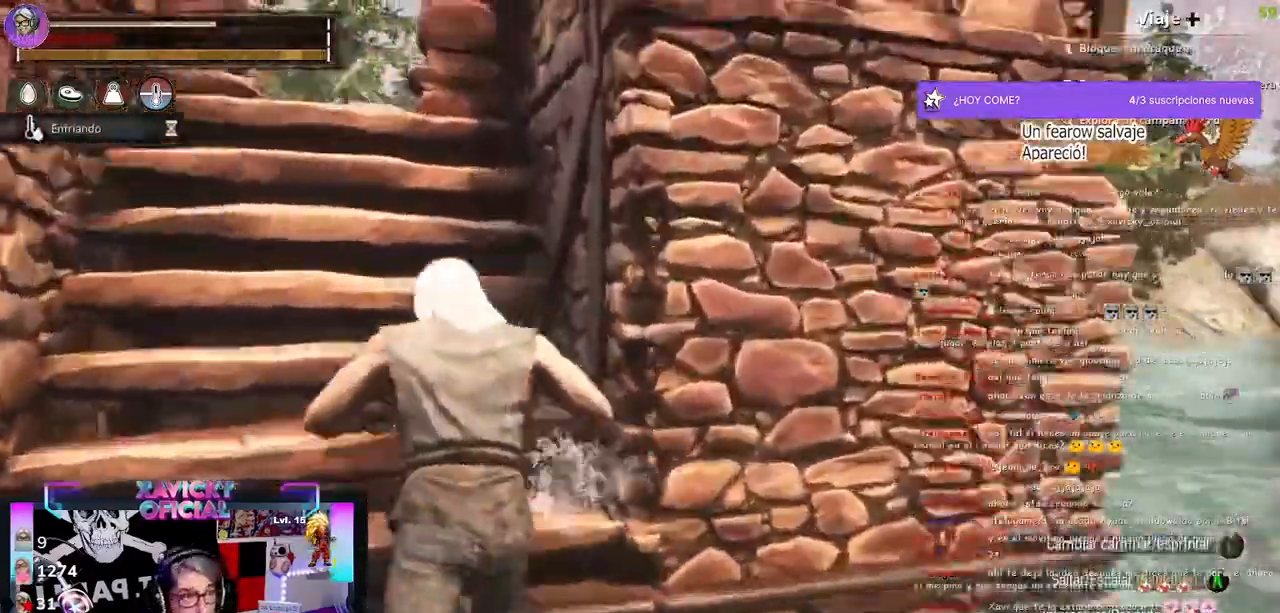
{"buttons": [], "left_stick": "up-left", "right_stick": "down-left", "events": [[233, "right_stick", "down-left"]]}
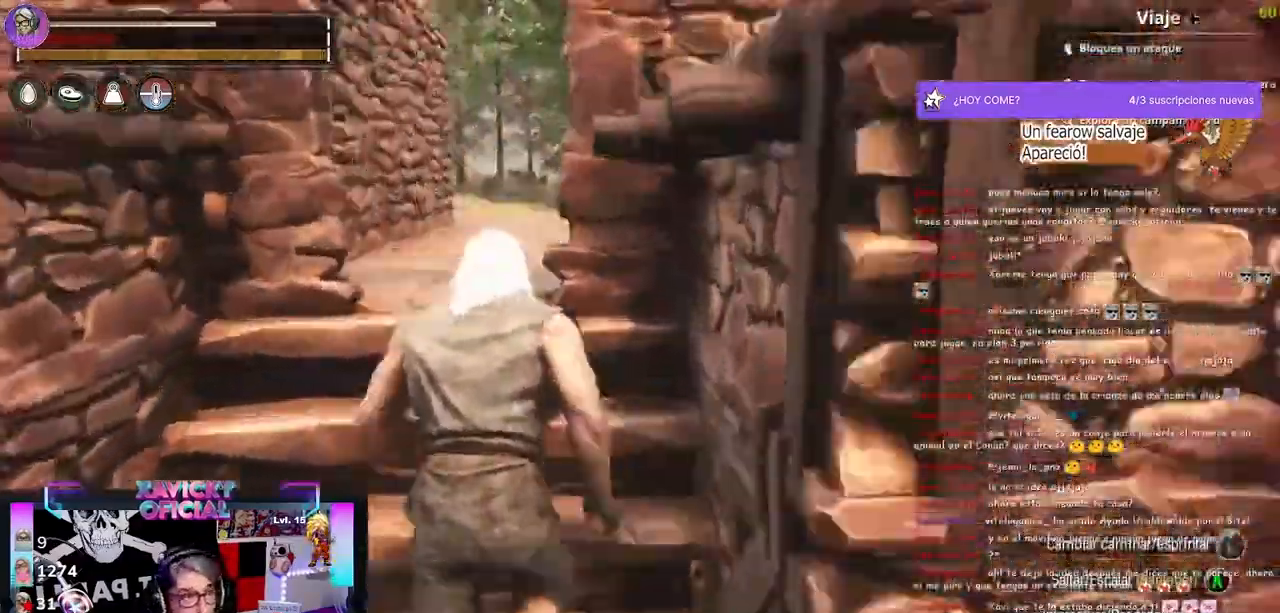
{"buttons": [], "left_stick": "right", "right_stick": "left", "events": [[400, "left_stick", "right"], [400, "right_stick", "left"]]}
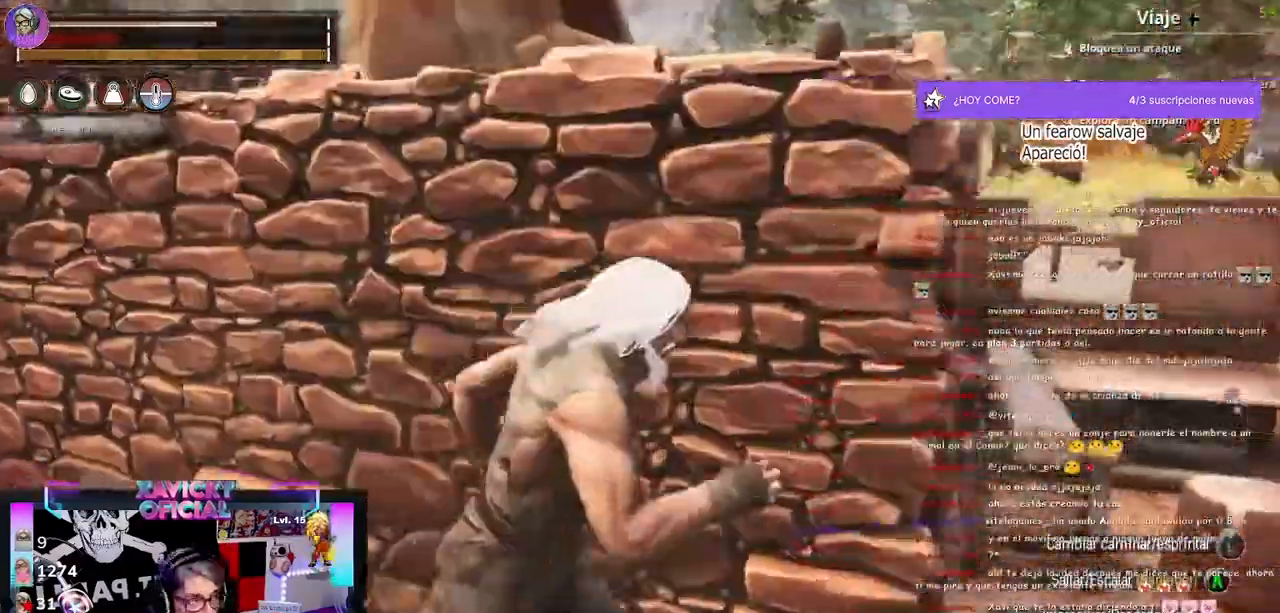
{"buttons": [], "left_stick": "right", "right_stick": "left", "events": []}
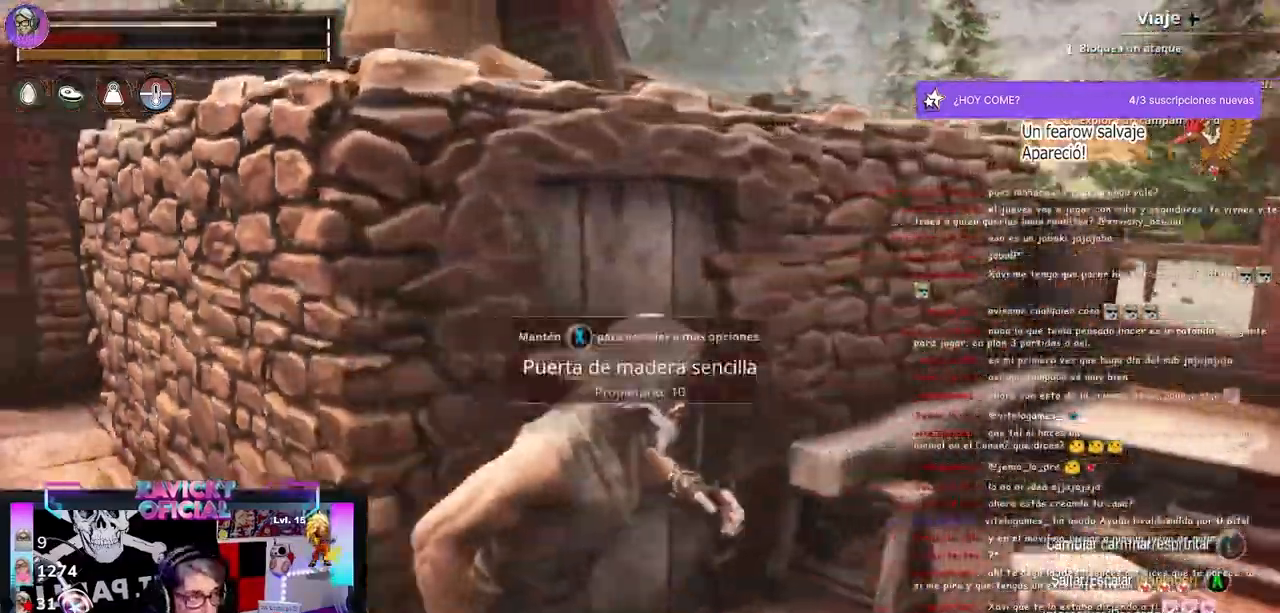
{"buttons": [], "left_stick": "right", "right_stick": "down-left", "events": [[67, "left_stick", "down-right"], [100, "right_stick", "center"], [200, "right_stick", "down"], [367, "left_stick", "right"], [433, "right_stick", "down-left"]]}
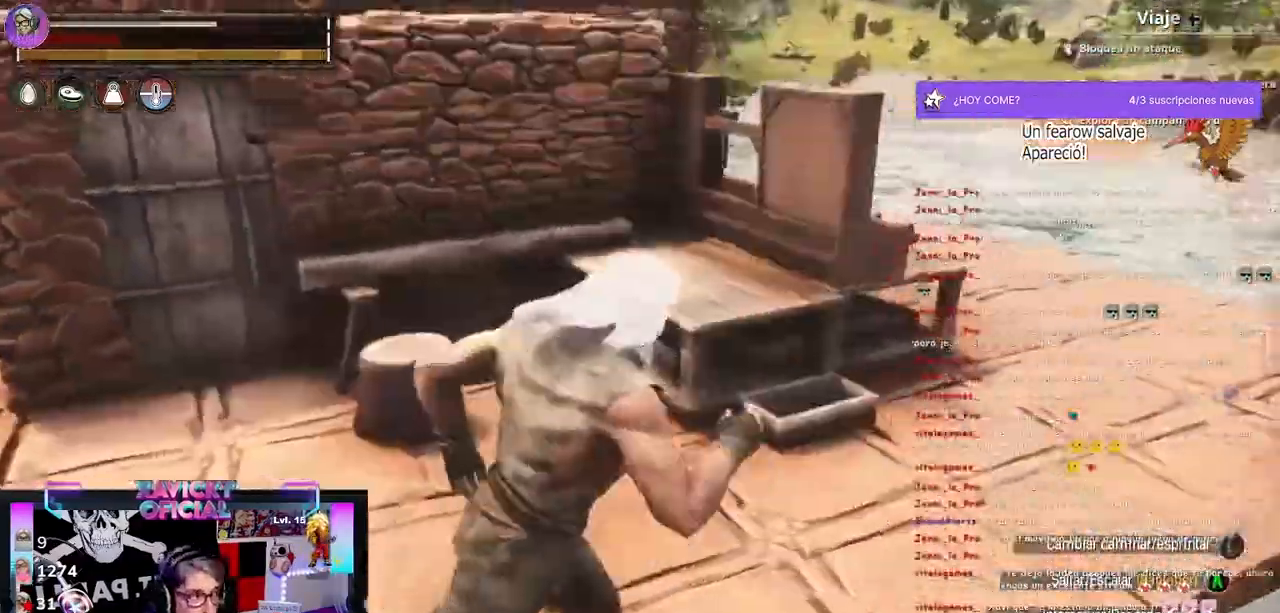
{"buttons": [], "left_stick": "up-right", "right_stick": "down-left"}
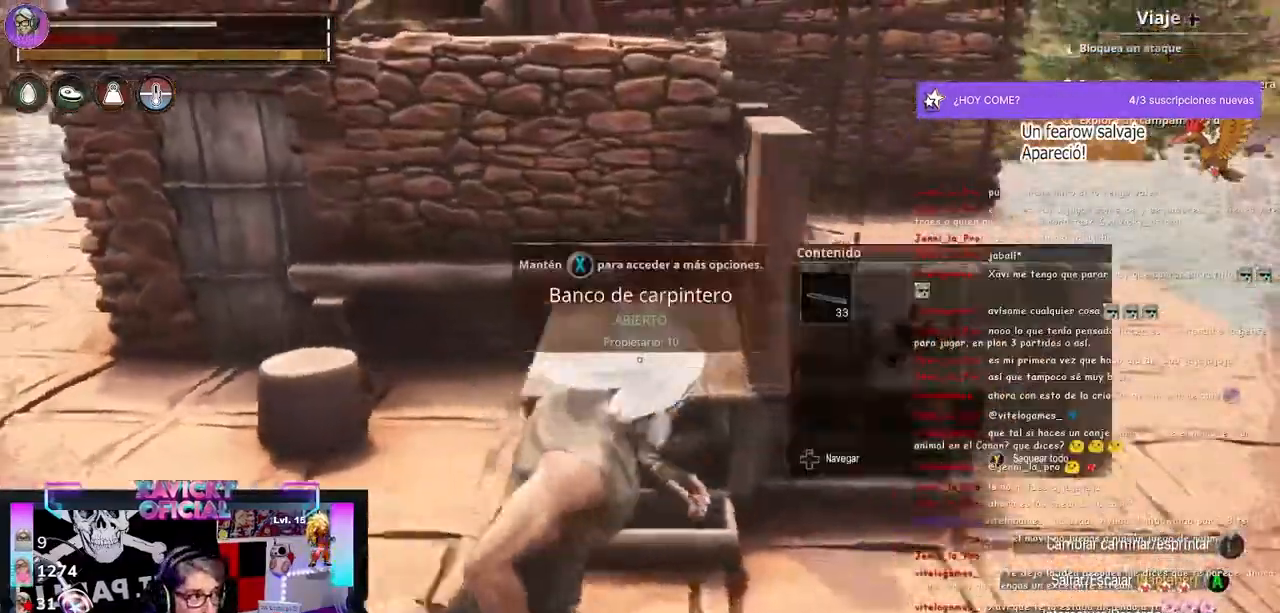
{"buttons": [], "left_stick": "up-right", "right_stick": "left", "events": [[333, "right_stick", "left"]]}
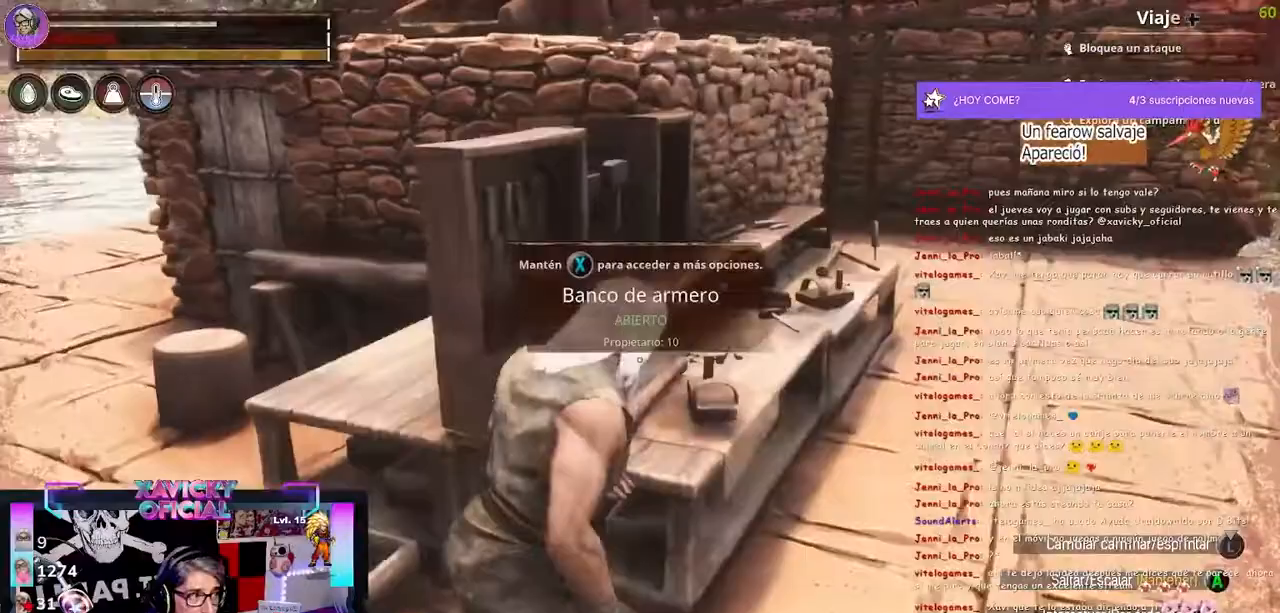
{"buttons": [], "left_stick": "right", "right_stick": "up-left"}
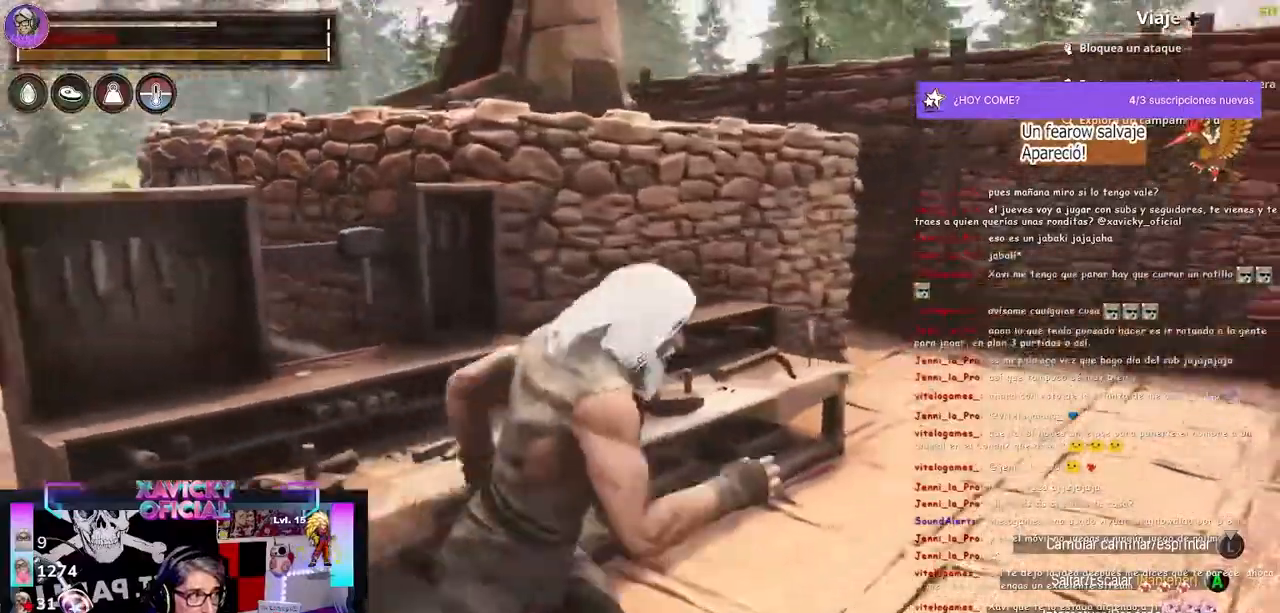
{"buttons": [], "left_stick": "left", "right_stick": "up-left", "events": [[200, "left_stick", "up-right"], [333, "R2", "down"], [367, "left_stick", "left"], [400, "R2", "up"]]}
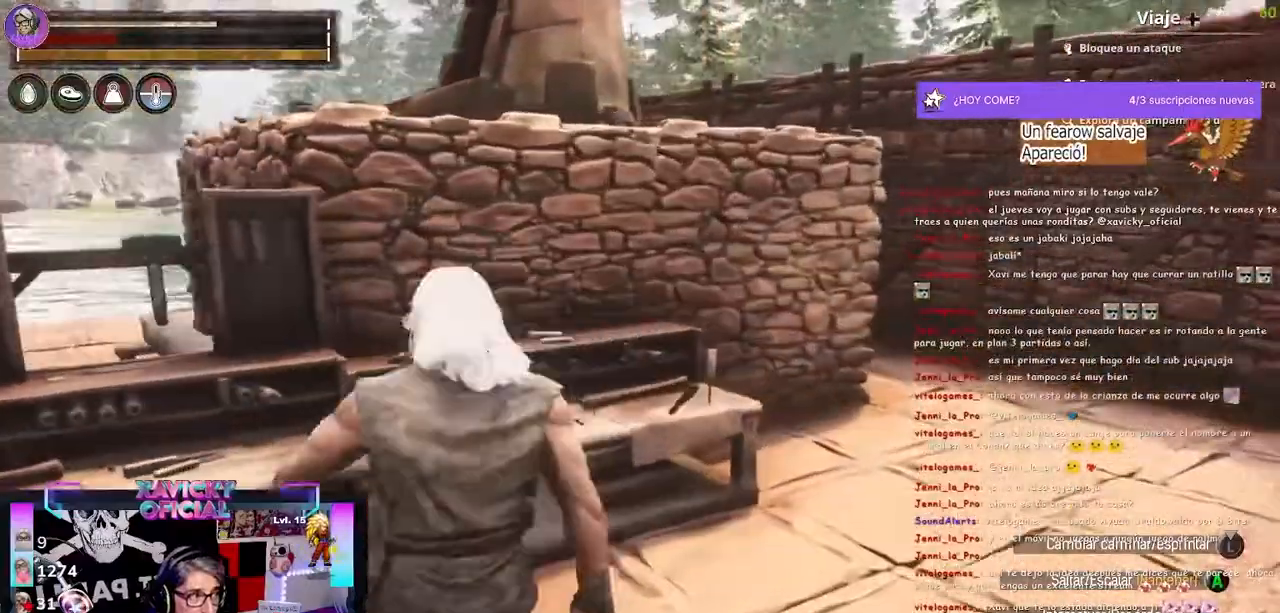
{"buttons": [], "left_stick": "center", "right_stick": "up-left"}
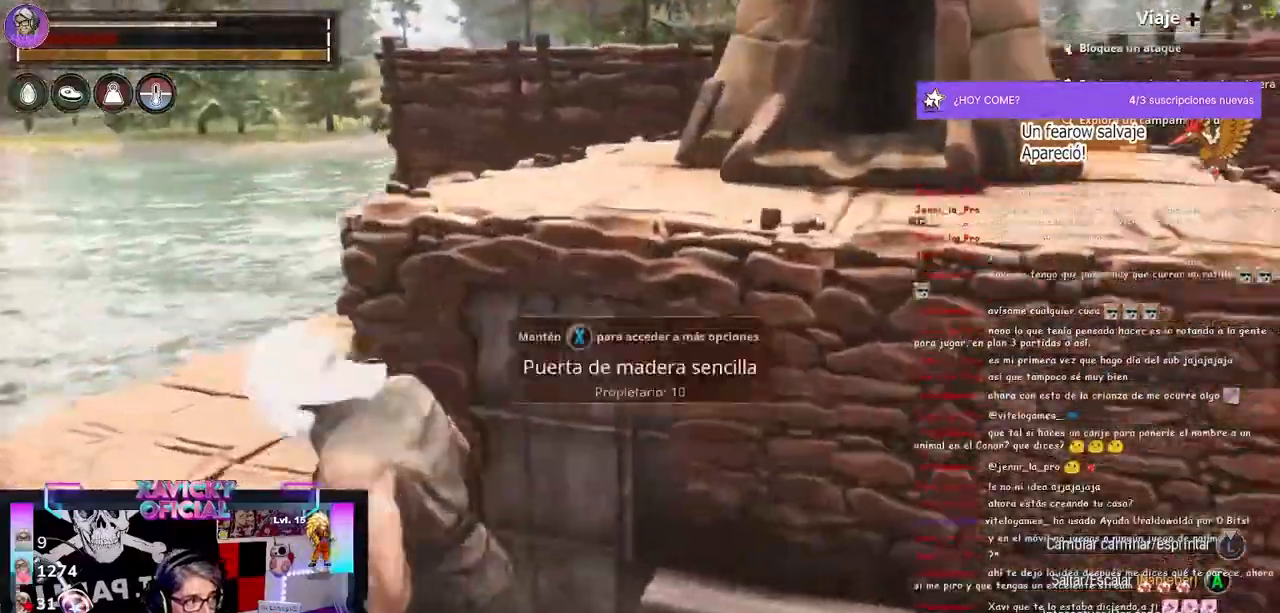
{"buttons": [], "left_stick": "right", "right_stick": "center", "events": [[133, "left_stick", "right"], [133, "right_stick", "center"], [233, "X", "down"], [300, "X", "up"]]}
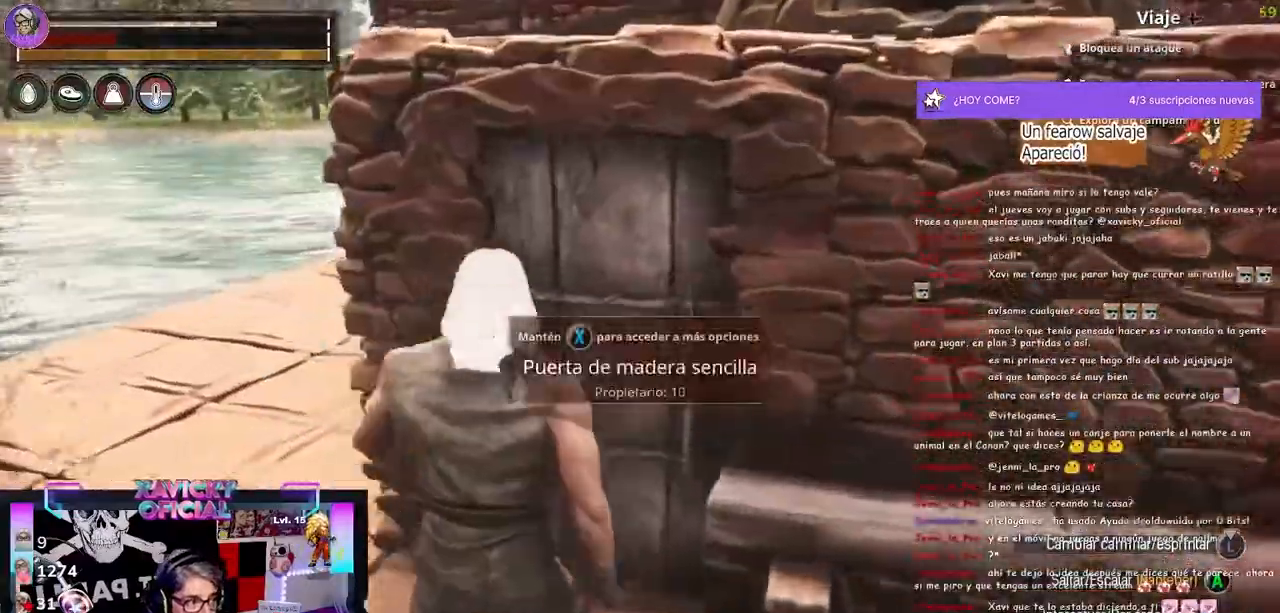
{"buttons": [], "left_stick": "right", "right_stick": "center", "events": []}
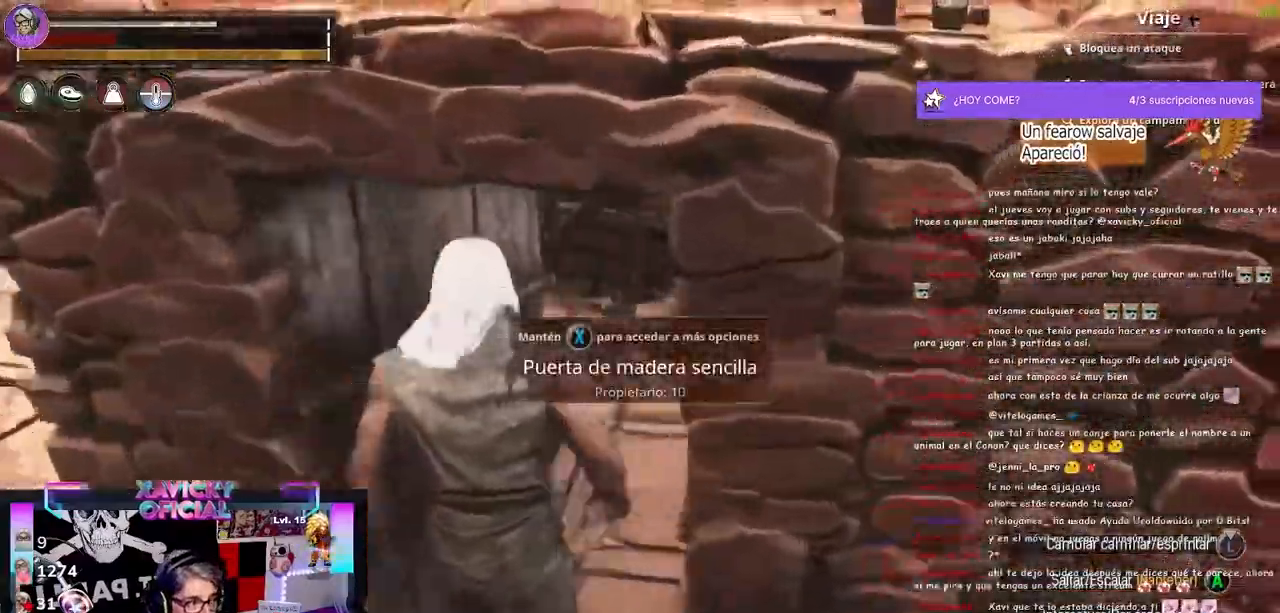
{"buttons": [], "left_stick": "right", "right_stick": "center", "events": []}
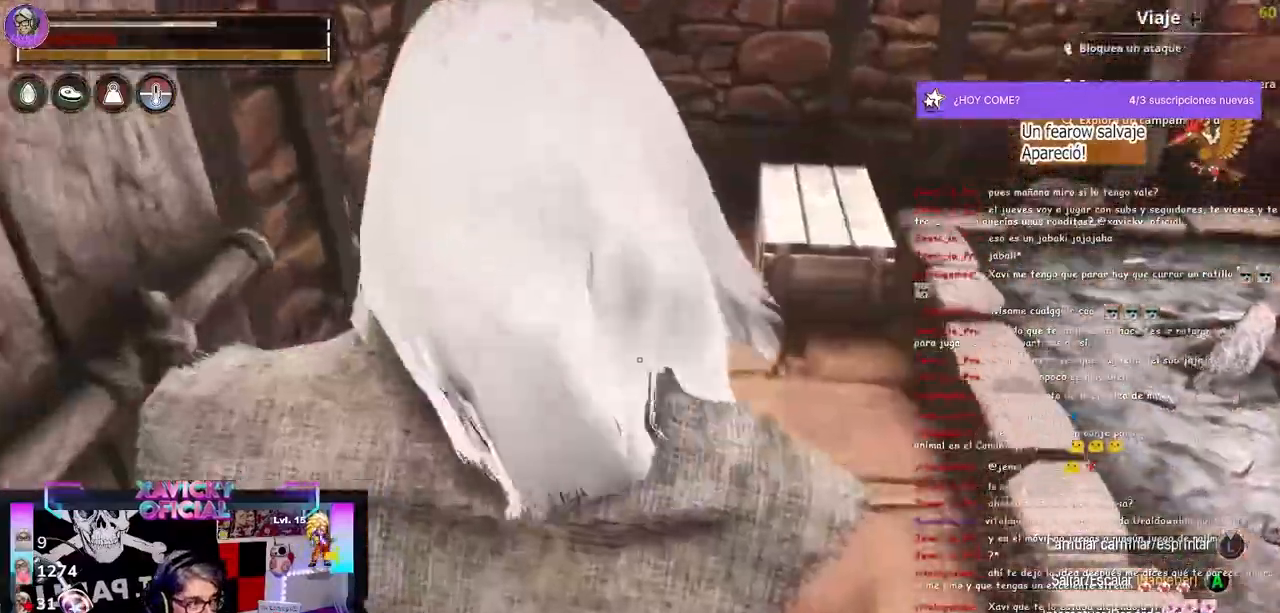
{"buttons": [], "left_stick": "up", "right_stick": "right", "events": [[100, "right_stick", "left"], [133, "left_stick", "up-right"], [233, "left_stick", "up"], [233, "right_stick", "right"]]}
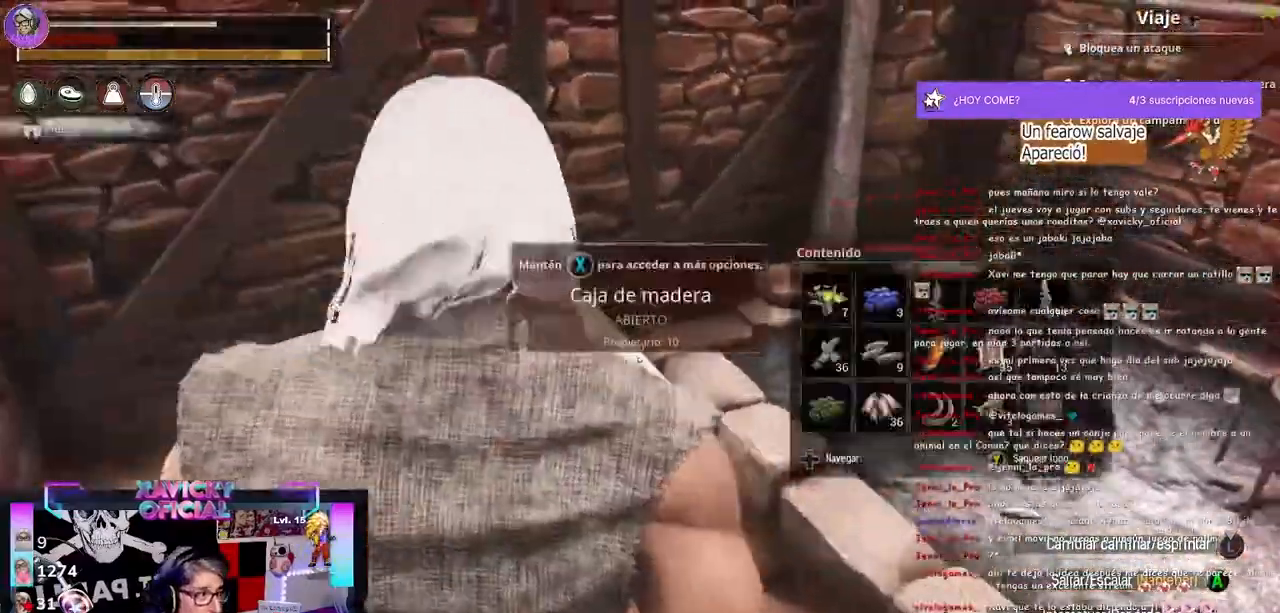
{"buttons": [], "left_stick": "up-left", "right_stick": "right", "events": [[33, "left_stick", "center"], [33, "right_stick", "center"], [433, "left_stick", "up-left"], [433, "right_stick", "right"]]}
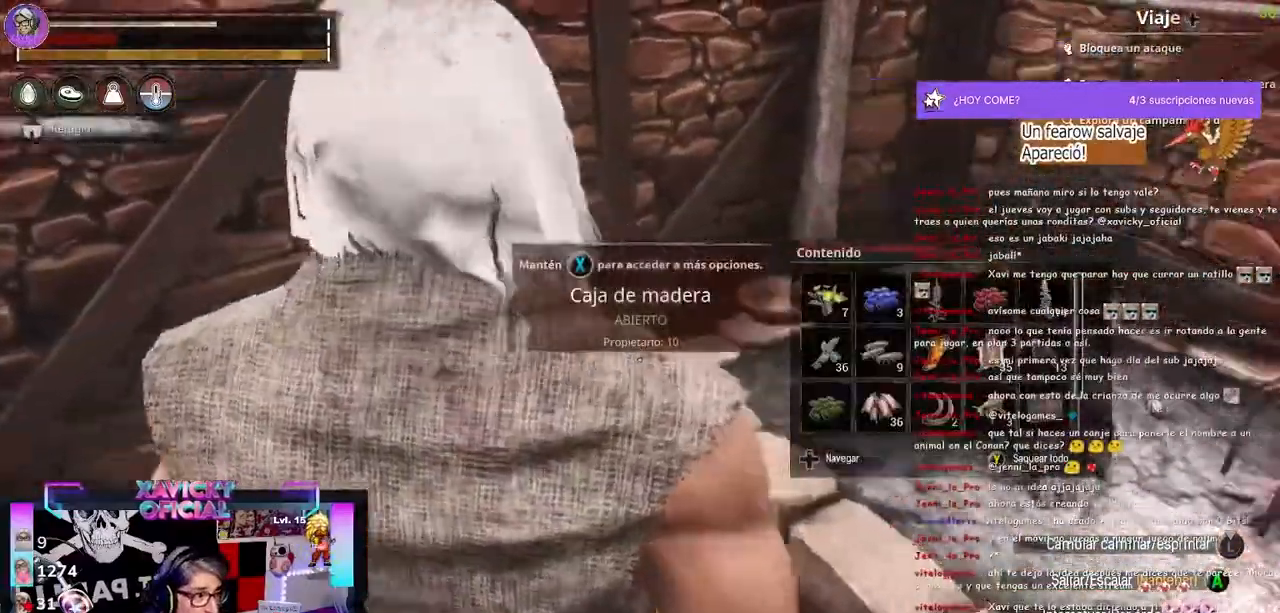
{"buttons": [], "left_stick": "center", "right_stick": "right", "events": [[67, "left_stick", "center"]]}
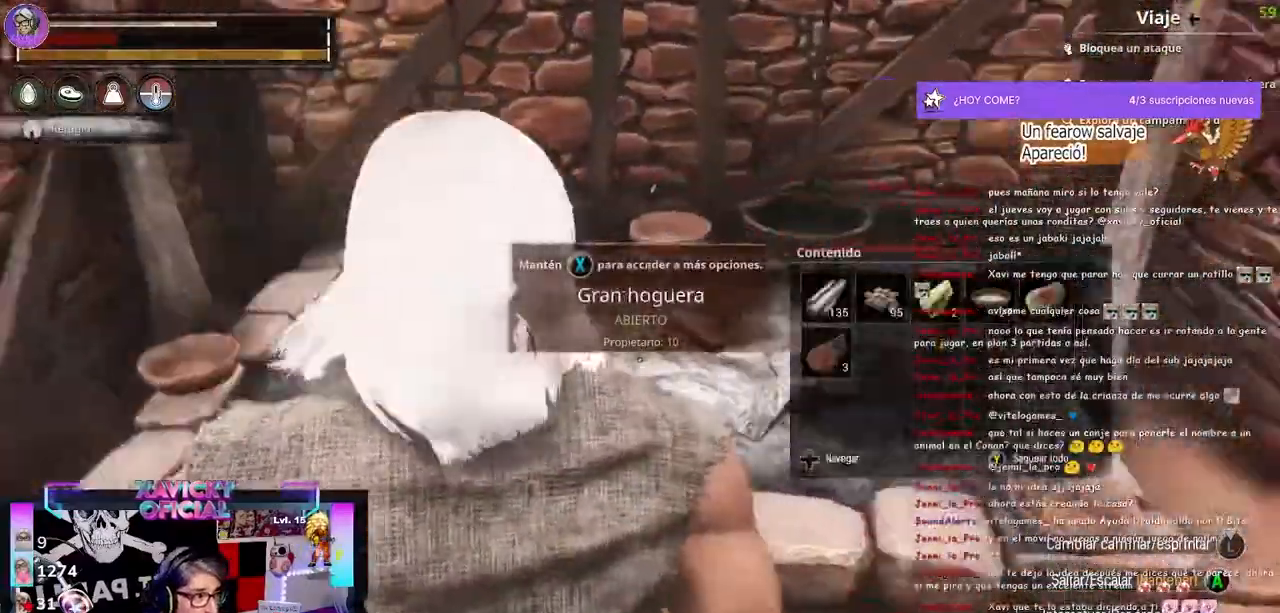
{"buttons": [], "left_stick": "up-right", "right_stick": "center", "events": [[233, "right_stick", "center"], [433, "left_stick", "up-right"]]}
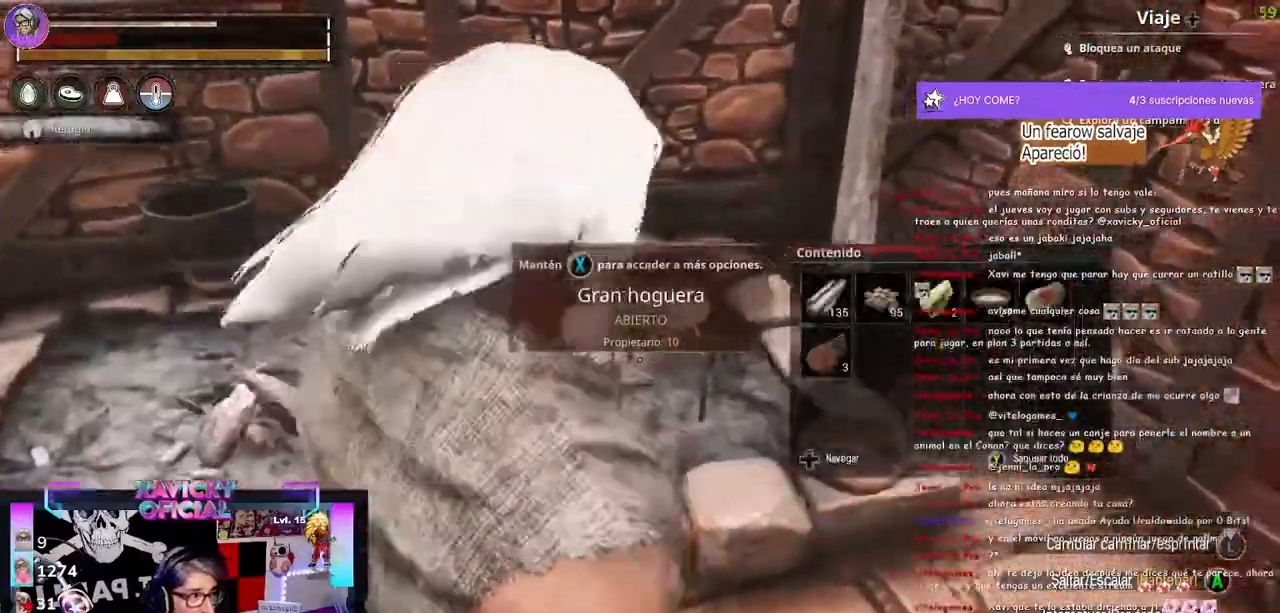
{"buttons": [], "left_stick": "center", "right_stick": "center", "events": [[367, "left_stick", "center"], [367, "right_stick", "up"], [467, "right_stick", "center"]]}